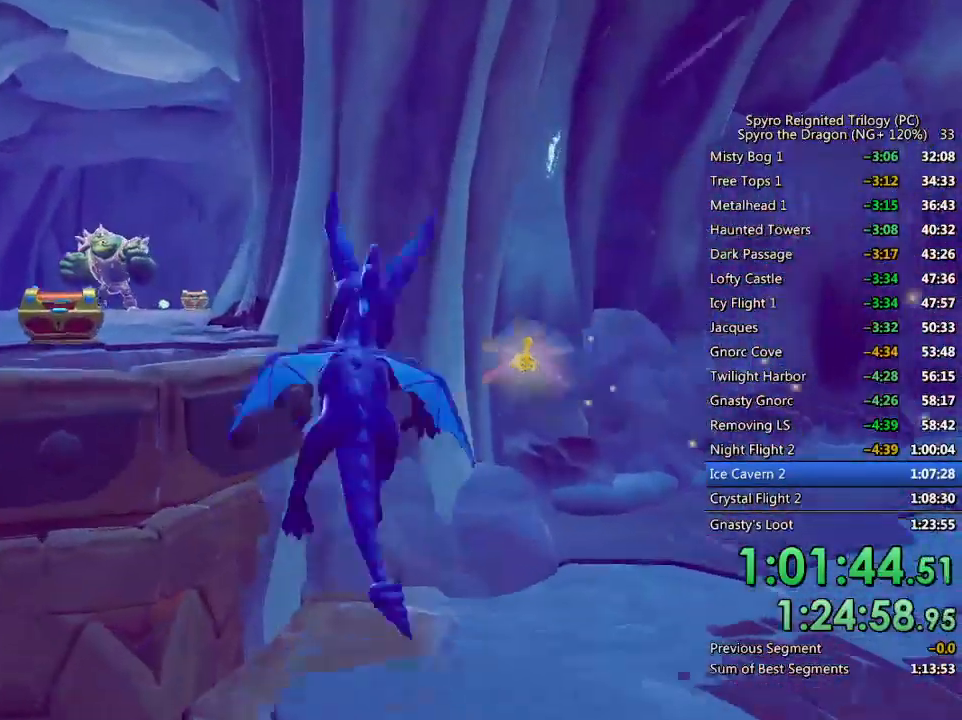
Gameplay with a controller (PlayStation layout); each line is a JSON object with the inputs held at the frame after it. "events" lists button and stick changes between this image and that frame as [ms after this image, input, new state], when the widget could be followed in between.
{"buttons": ["SQUARE"], "left_stick": "center", "right_stick": "center", "events": [[233, "CROSS", "up"], [317, "left_stick", "center"]]}
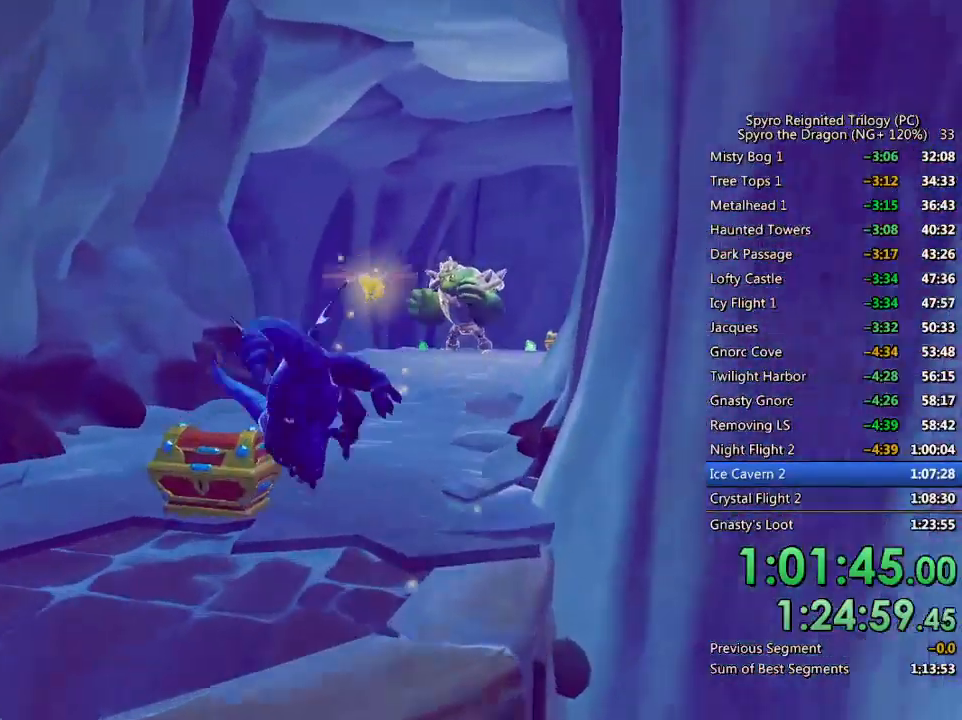
{"buttons": ["SQUARE"], "left_stick": "right", "right_stick": "center", "events": [[300, "left_stick", "right"]]}
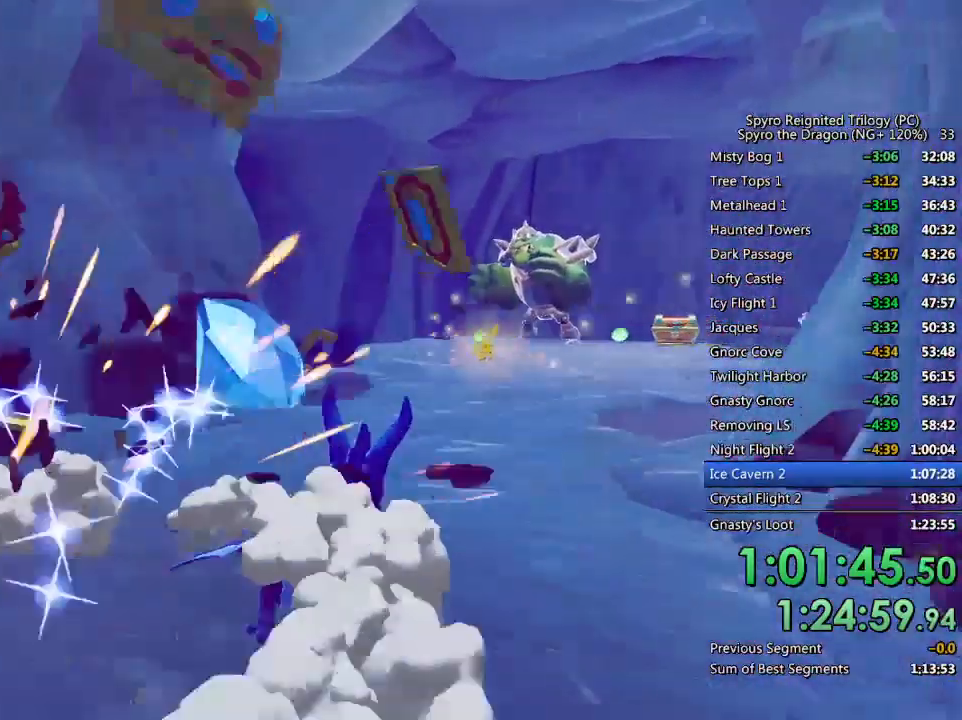
{"buttons": ["SQUARE"], "left_stick": "center", "right_stick": "center", "events": [[33, "left_stick", "center"]]}
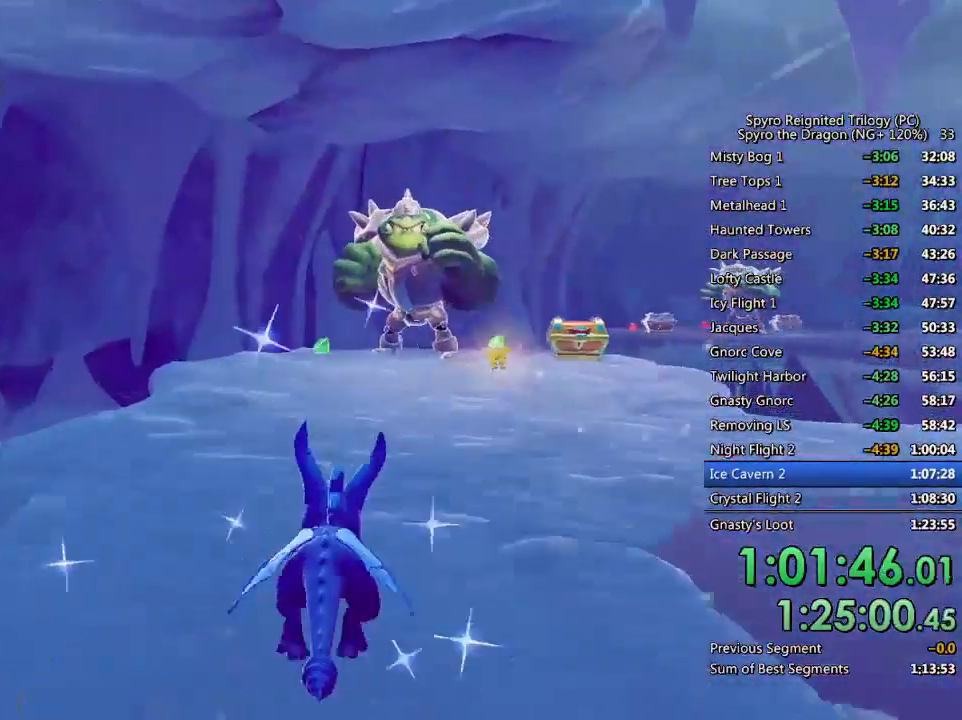
{"buttons": ["CROSS", "SQUARE"], "left_stick": "center", "right_stick": "center", "events": [[267, "left_stick", "up-right"], [350, "left_stick", "center"], [467, "CROSS", "down"]]}
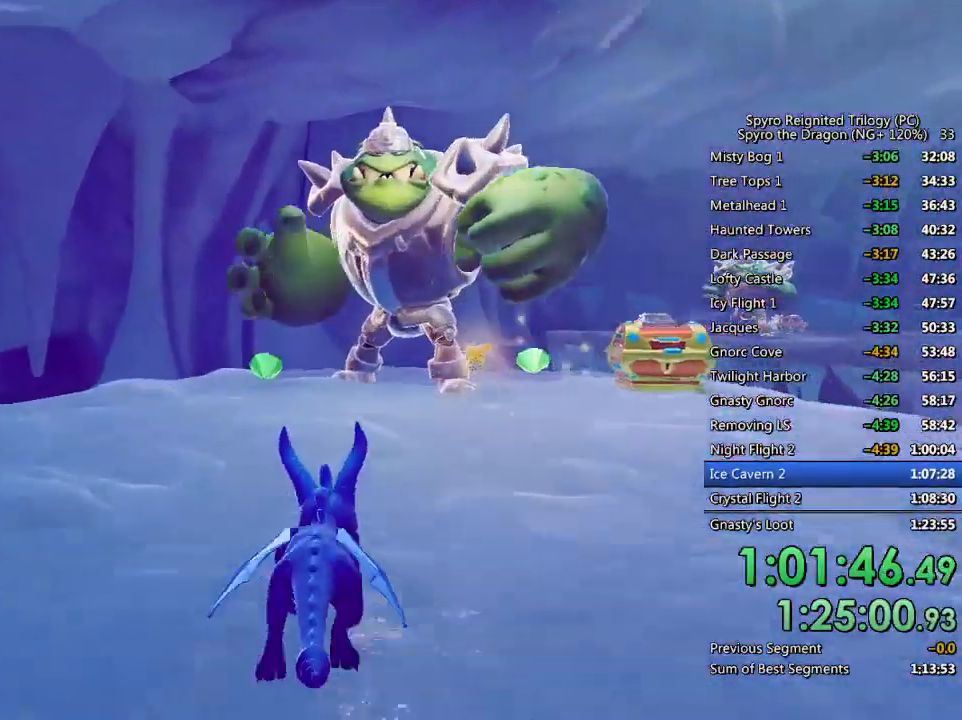
{"buttons": ["SQUARE"], "left_stick": "center", "right_stick": "center", "events": [[100, "left_stick", "up-right"], [217, "CROSS", "up"], [217, "left_stick", "center"]]}
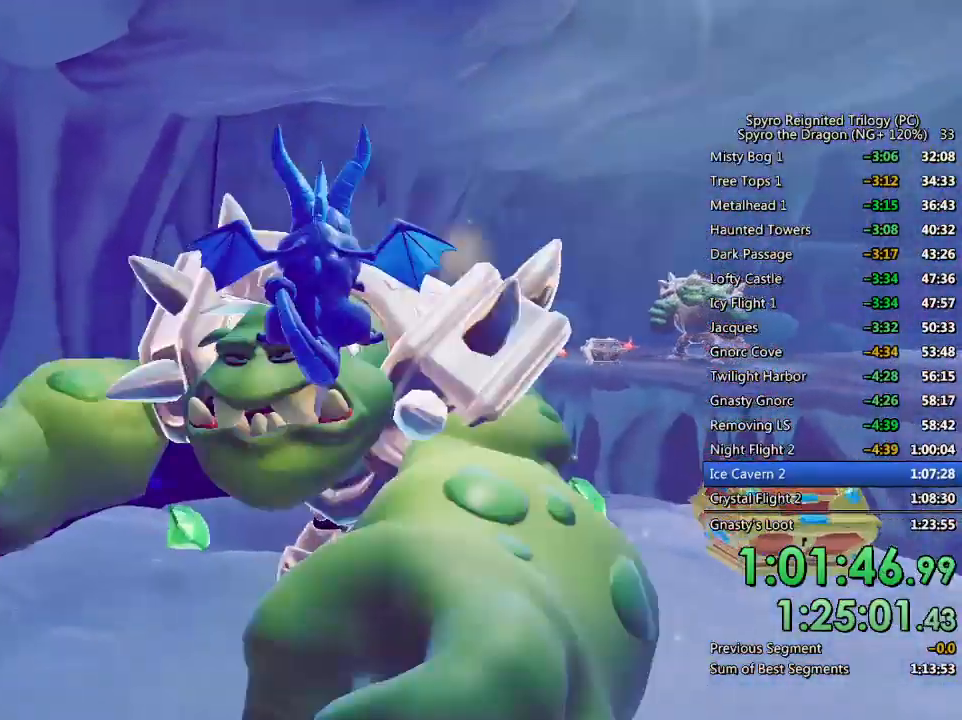
{"buttons": ["SQUARE"], "left_stick": "up", "right_stick": "center", "events": [[167, "left_stick", "up"]]}
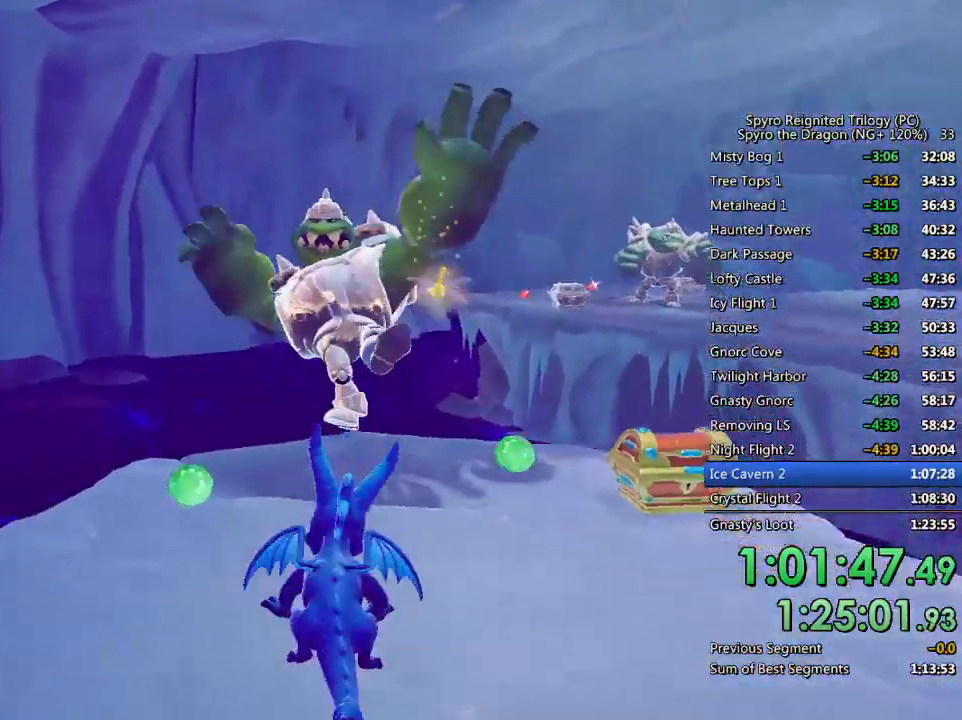
{"buttons": [], "left_stick": "left", "right_stick": "right", "events": [[33, "left_stick", "up-right"], [50, "SQUARE", "up"], [133, "CIRCLE", "down"], [183, "CIRCLE", "up"], [250, "CIRCLE", "down"], [333, "CIRCLE", "up"], [367, "right_stick", "right"], [483, "left_stick", "left"]]}
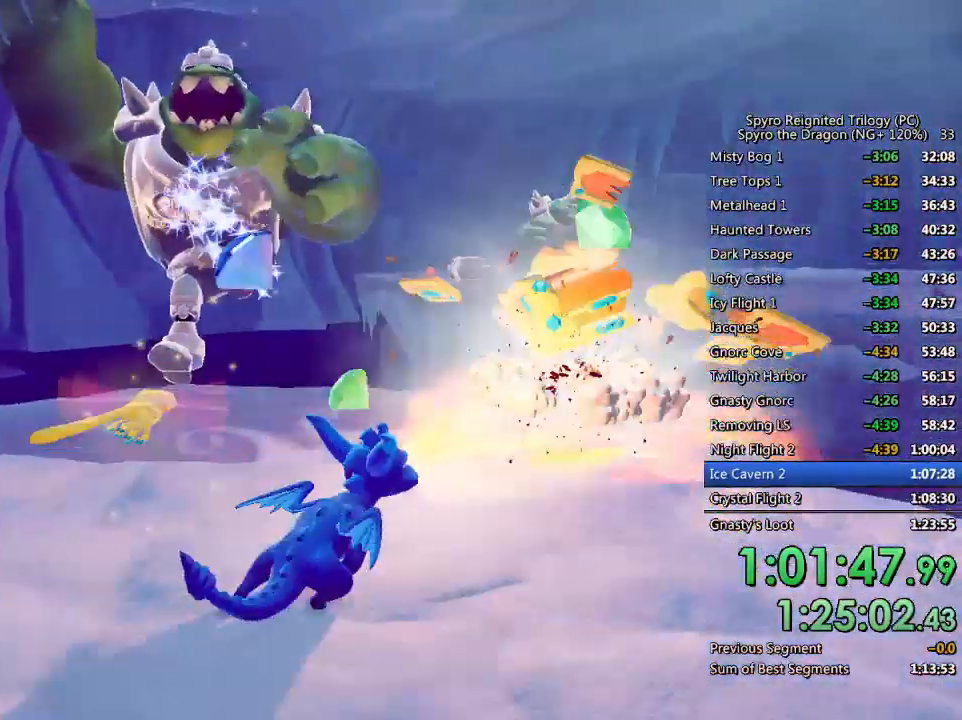
{"buttons": [], "left_stick": "center", "right_stick": "center", "events": [[233, "left_stick", "up-left"], [433, "left_stick", "center"], [483, "right_stick", "center"]]}
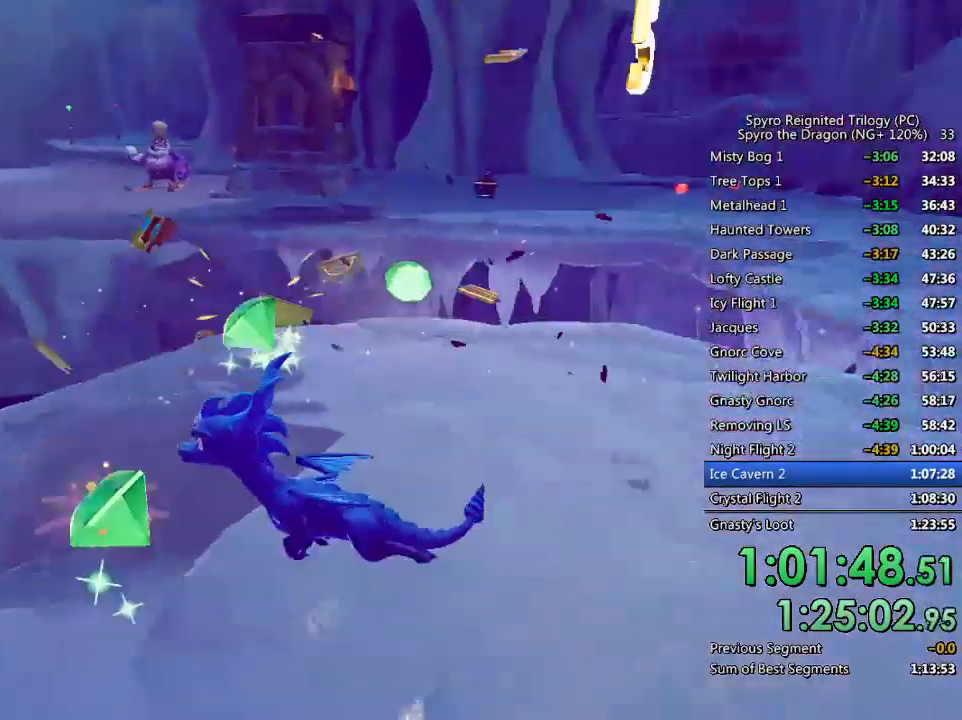
{"buttons": ["SQUARE"], "left_stick": "up", "right_stick": "center", "events": [[17, "left_stick", "up"], [183, "SQUARE", "down"], [317, "left_stick", "up-right"], [483, "left_stick", "up"]]}
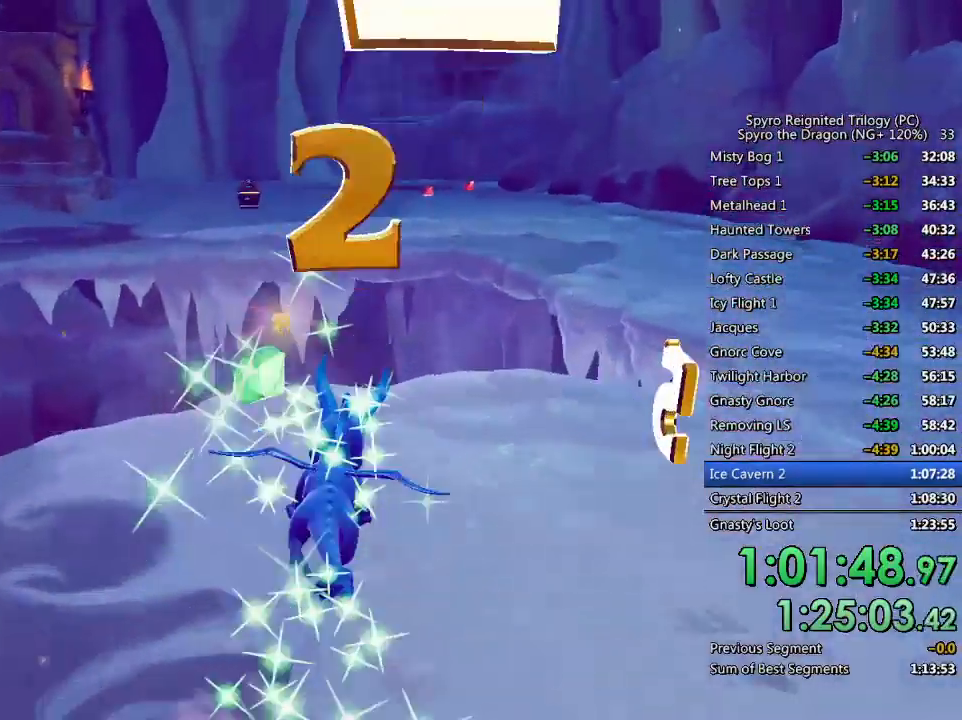
{"buttons": ["CROSS", "SQUARE"], "left_stick": "up-left", "right_stick": "center", "events": [[50, "left_stick", "center"], [167, "left_stick", "up"], [183, "CROSS", "down"], [250, "left_stick", "up-left"]]}
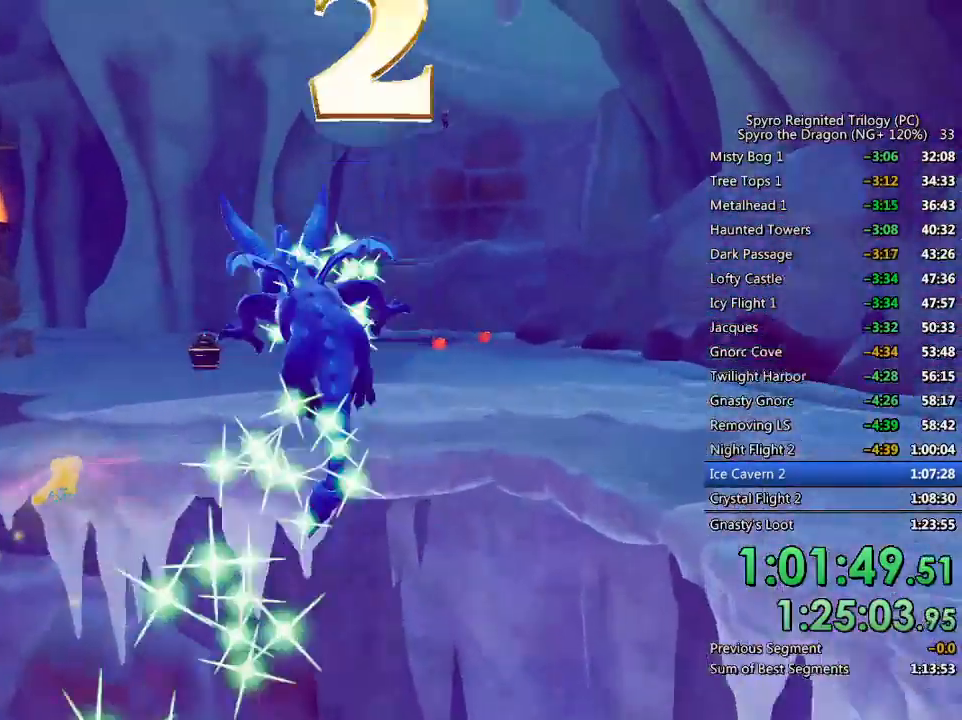
{"buttons": ["CROSS"], "left_stick": "up", "right_stick": "center", "events": [[33, "left_stick", "up"], [267, "CROSS", "up"], [267, "SQUARE", "up"], [333, "CROSS", "down"]]}
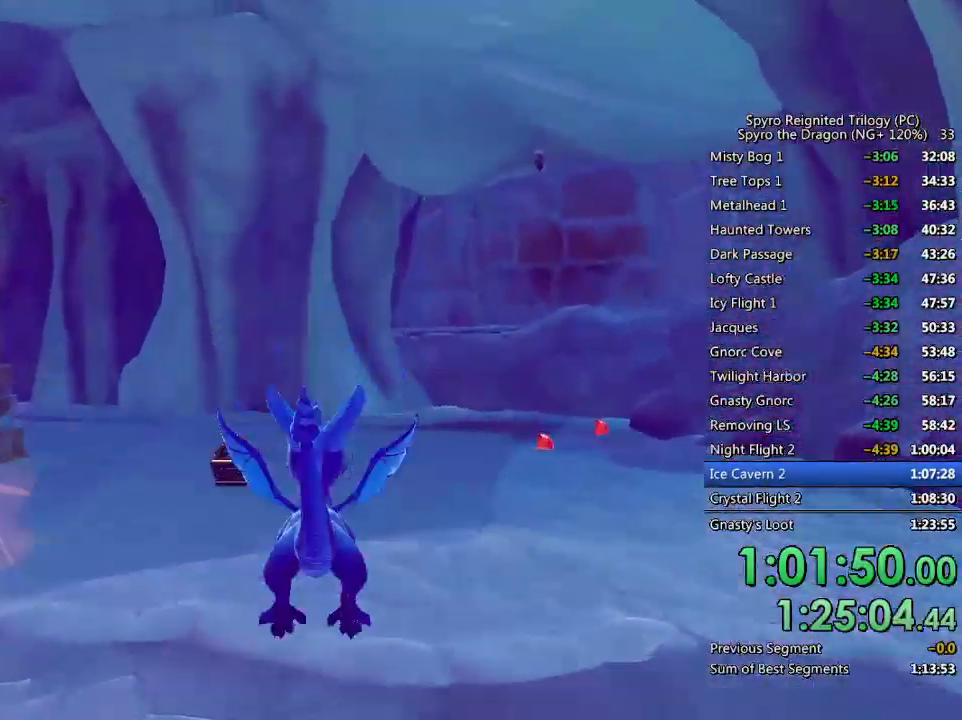
{"buttons": [], "left_stick": "left", "right_stick": "center", "events": [[33, "CROSS", "up"], [100, "left_stick", "up-left"], [217, "SQUARE", "down"], [267, "left_stick", "up"], [450, "left_stick", "left"], [483, "SQUARE", "up"]]}
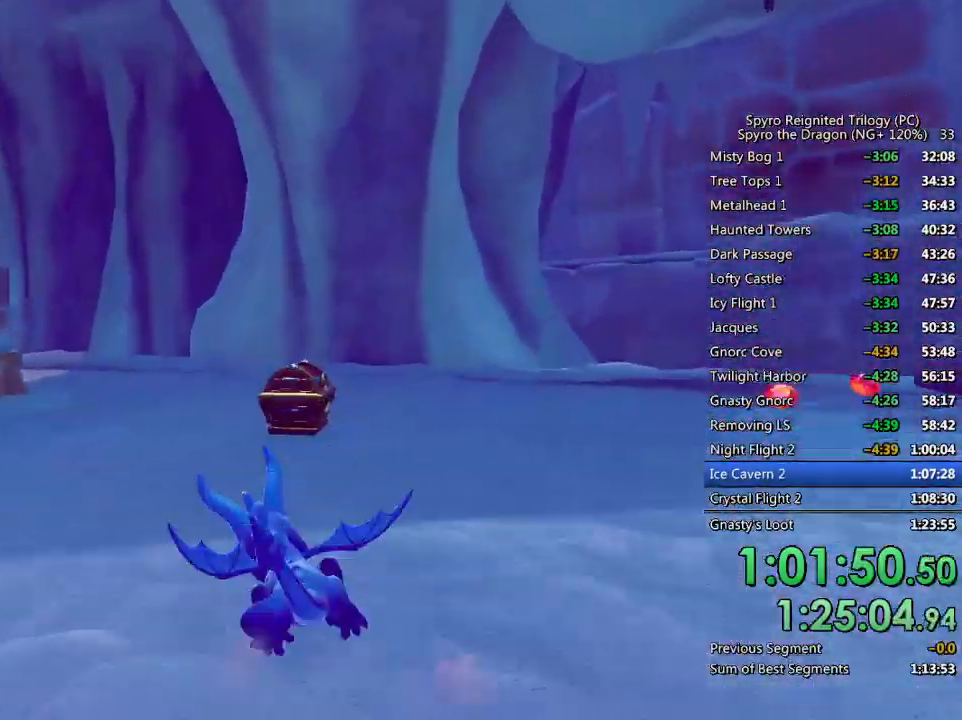
{"buttons": [], "left_stick": "left", "right_stick": "right", "events": [[67, "CIRCLE", "down"], [150, "CIRCLE", "up"], [183, "CIRCLE", "down"], [267, "CIRCLE", "up"], [383, "right_stick", "right"]]}
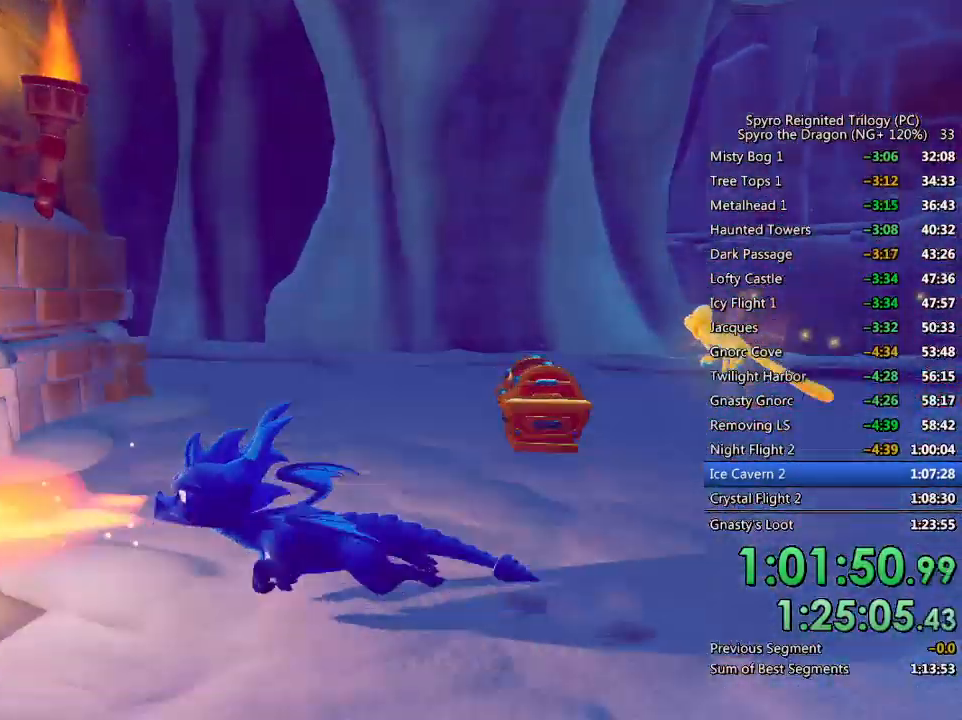
{"buttons": [], "left_stick": "up-right", "right_stick": "center", "events": [[67, "left_stick", "up"], [233, "right_stick", "center"], [433, "left_stick", "up-right"]]}
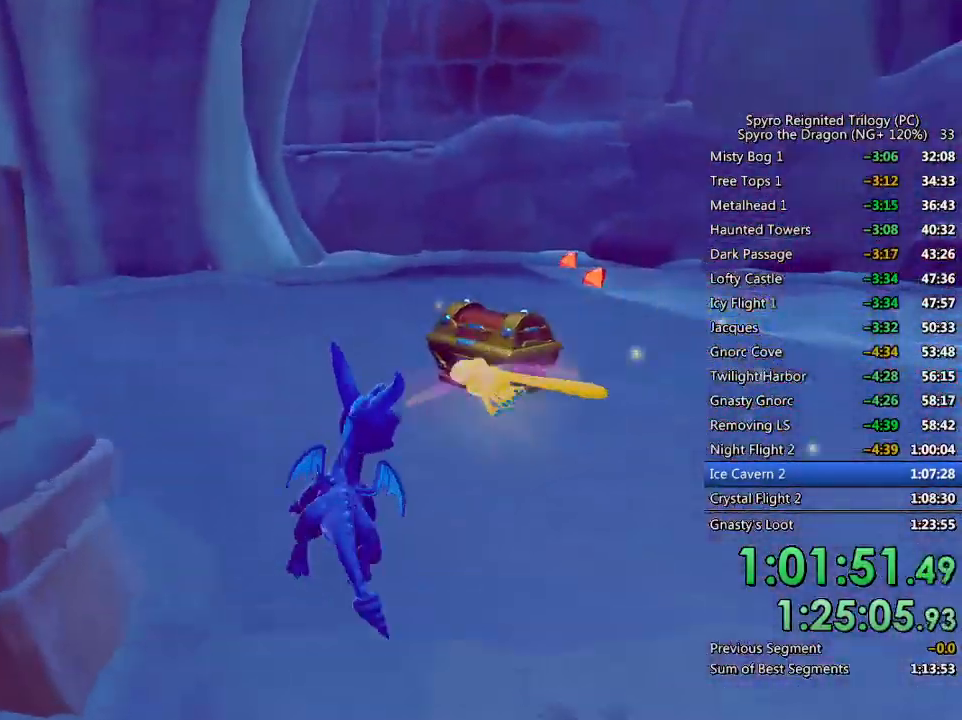
{"buttons": ["SQUARE"], "left_stick": "center", "right_stick": "center", "events": [[17, "SQUARE", "down"], [200, "left_stick", "up-left"], [400, "left_stick", "center"]]}
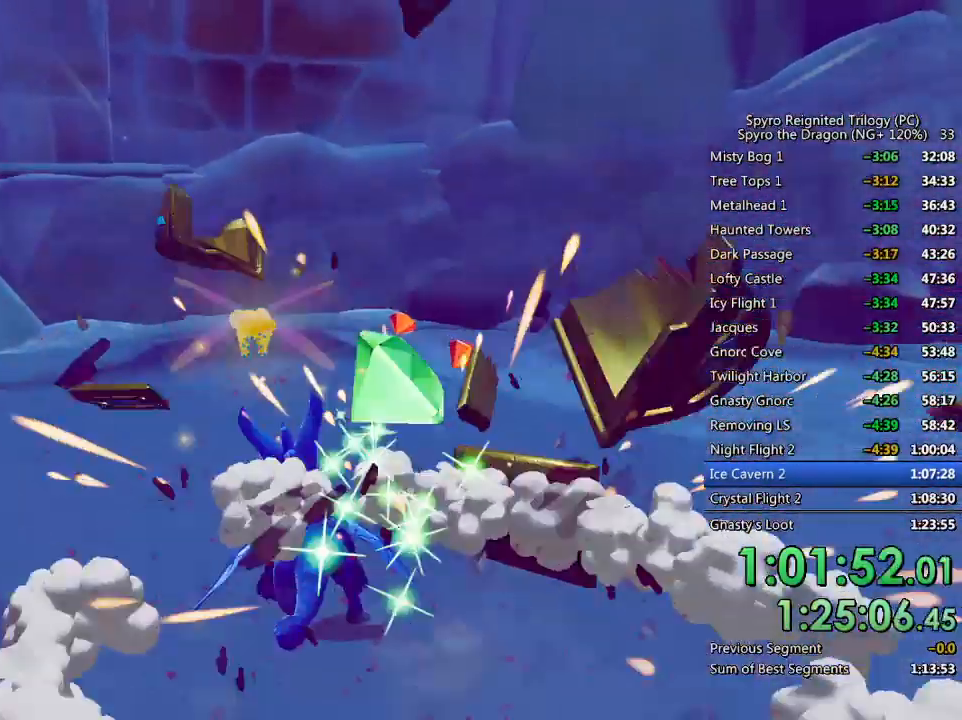
{"buttons": [], "left_stick": "up", "right_stick": "down-left", "events": [[83, "left_stick", "up-right"], [250, "left_stick", "up"], [367, "SQUARE", "up"], [367, "right_stick", "down-left"]]}
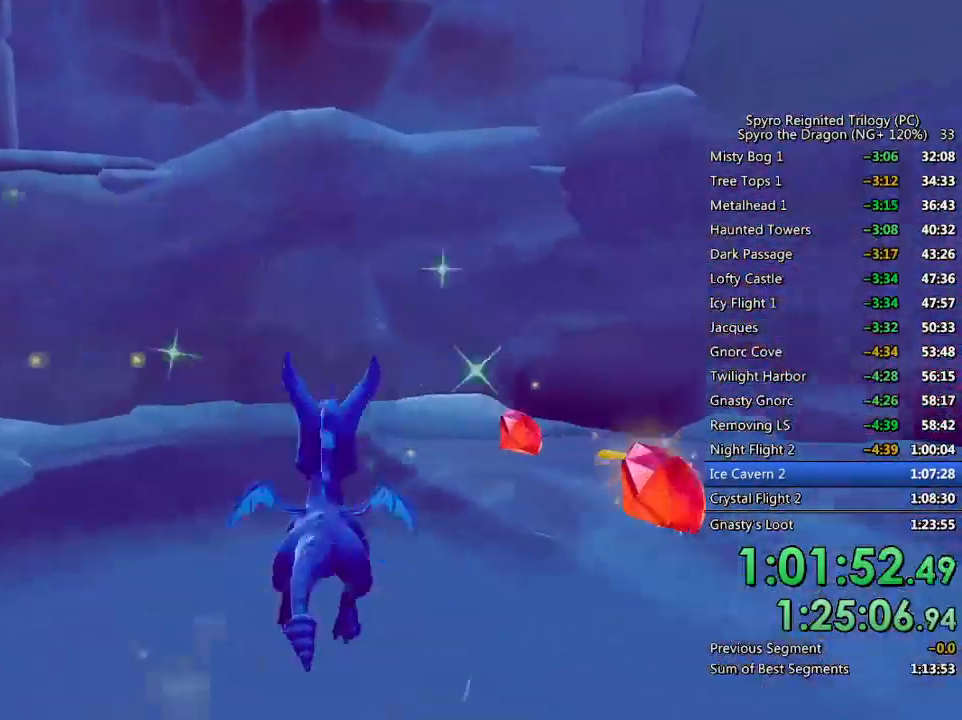
{"buttons": ["SQUARE"], "left_stick": "left", "right_stick": "center", "events": [[83, "left_stick", "center"], [183, "left_stick", "down-left"], [450, "left_stick", "left"], [450, "right_stick", "center"], [483, "SQUARE", "down"]]}
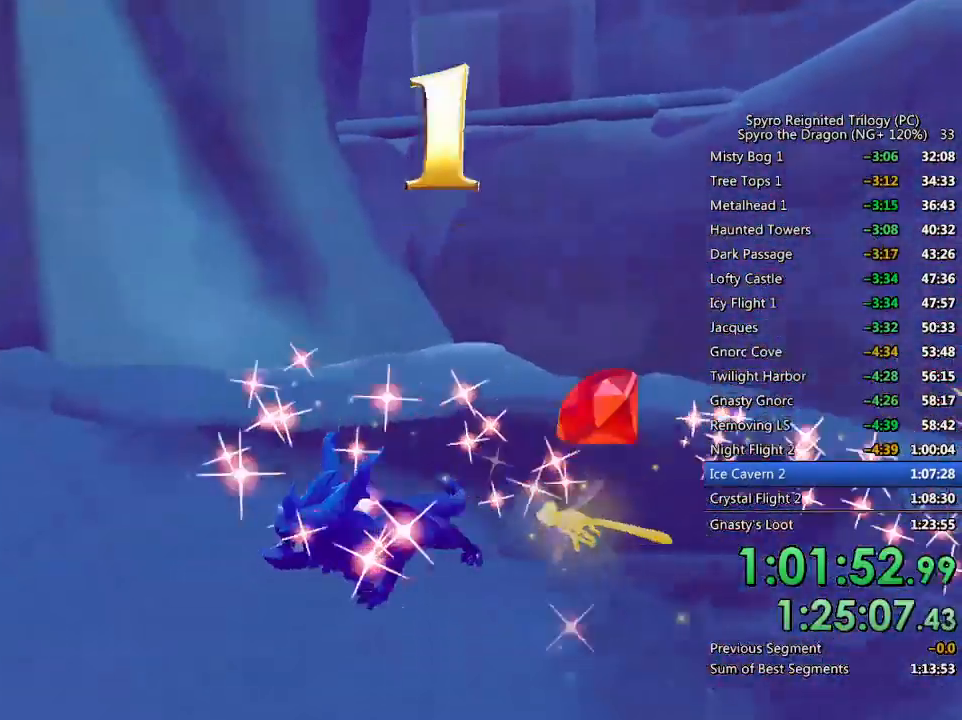
{"buttons": ["SQUARE"], "left_stick": "center", "right_stick": "center", "events": [[83, "left_stick", "up-left"], [267, "left_stick", "up-right"], [450, "left_stick", "center"]]}
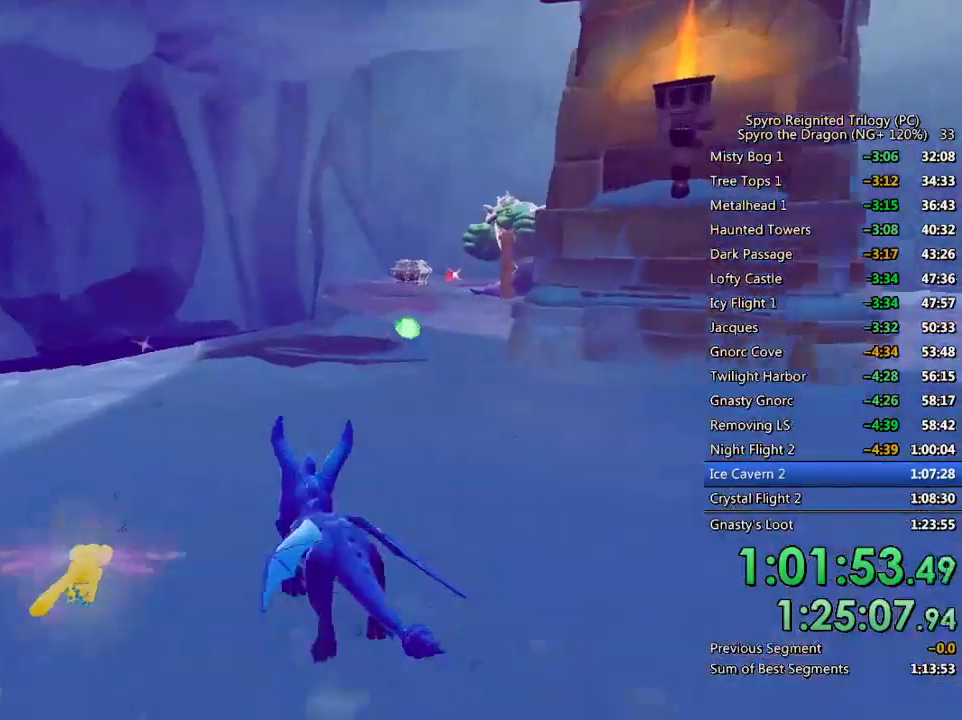
{"buttons": ["SQUARE"], "left_stick": "center", "right_stick": "center", "events": [[83, "left_stick", "up-right"], [417, "left_stick", "center"]]}
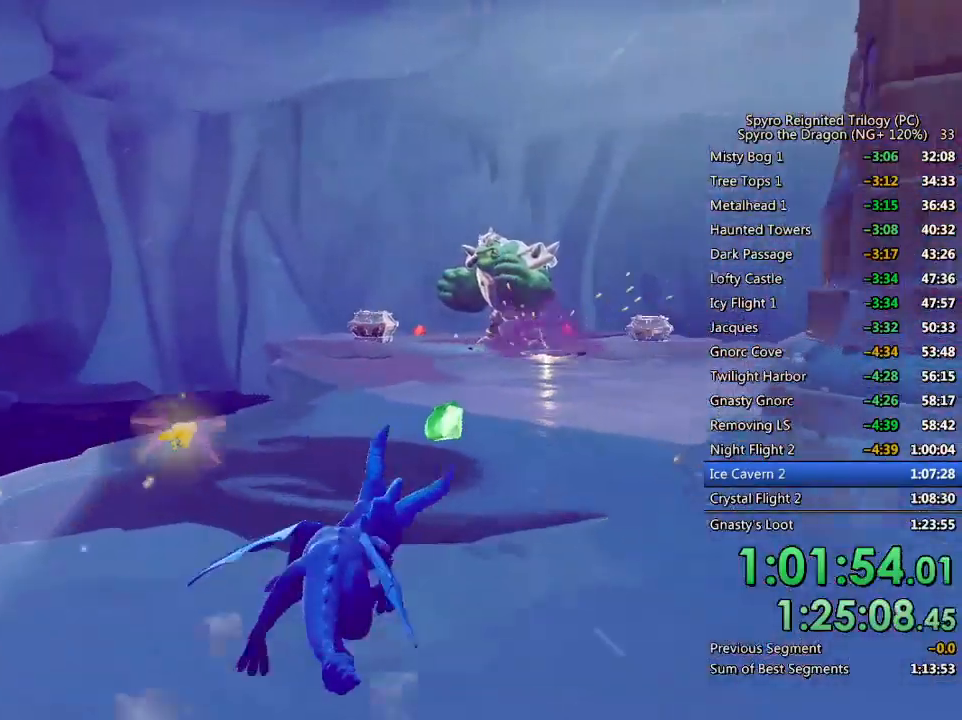
{"buttons": ["SQUARE"], "left_stick": "center", "right_stick": "center", "events": [[50, "left_stick", "up-right"], [167, "left_stick", "center"], [333, "left_stick", "left"], [450, "left_stick", "center"]]}
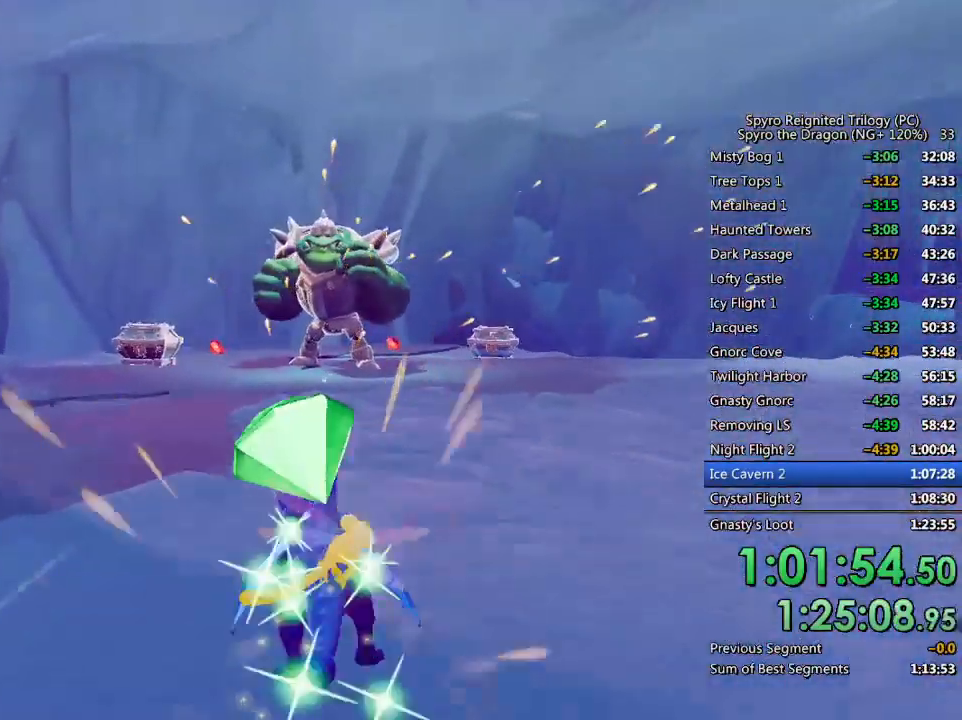
{"buttons": ["SQUARE"], "left_stick": "center", "right_stick": "center", "events": [[350, "left_stick", "up-right"], [450, "left_stick", "center"]]}
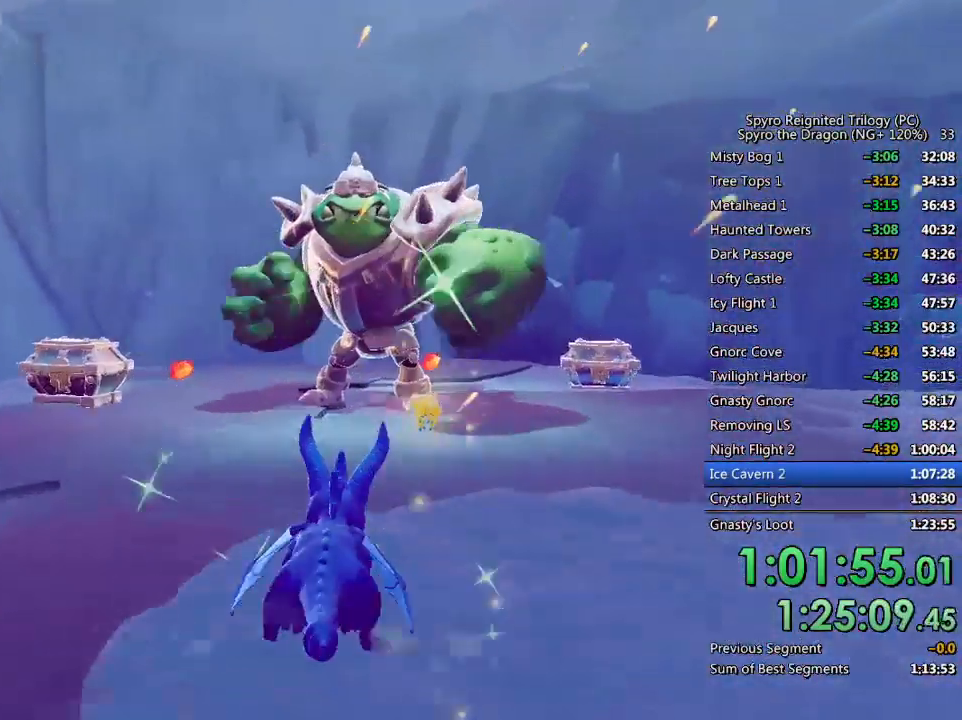
{"buttons": [], "left_stick": "center", "right_stick": "down-left", "events": [[333, "SQUARE", "up"], [333, "right_stick", "down-left"]]}
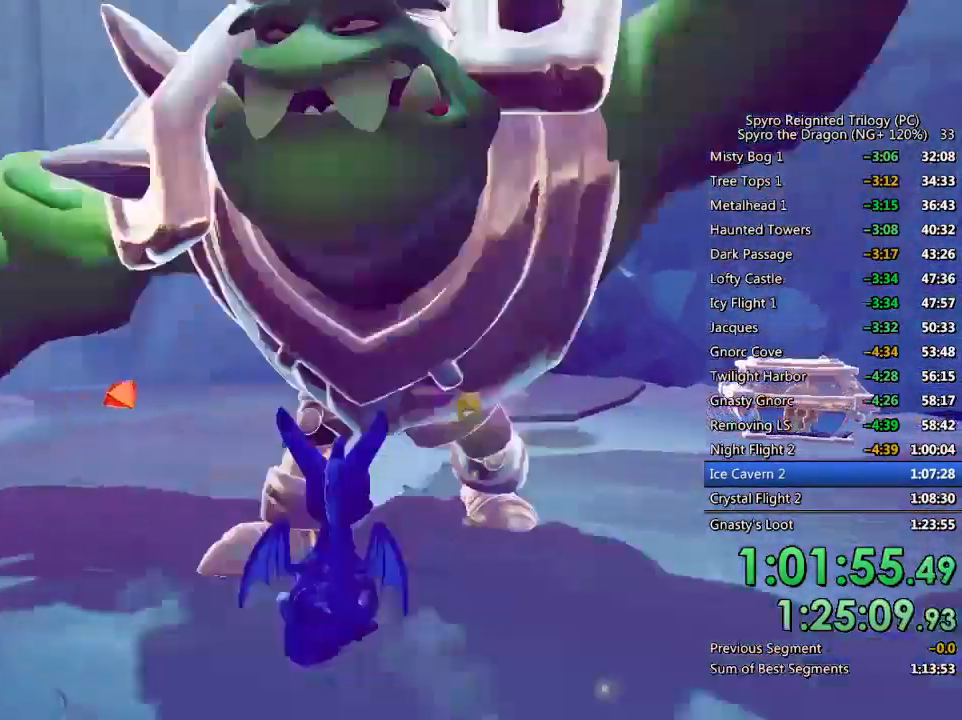
{"buttons": [], "left_stick": "center", "right_stick": "right", "events": [[267, "right_stick", "center"], [317, "left_stick", "up-right"], [383, "left_stick", "center"], [450, "right_stick", "right"]]}
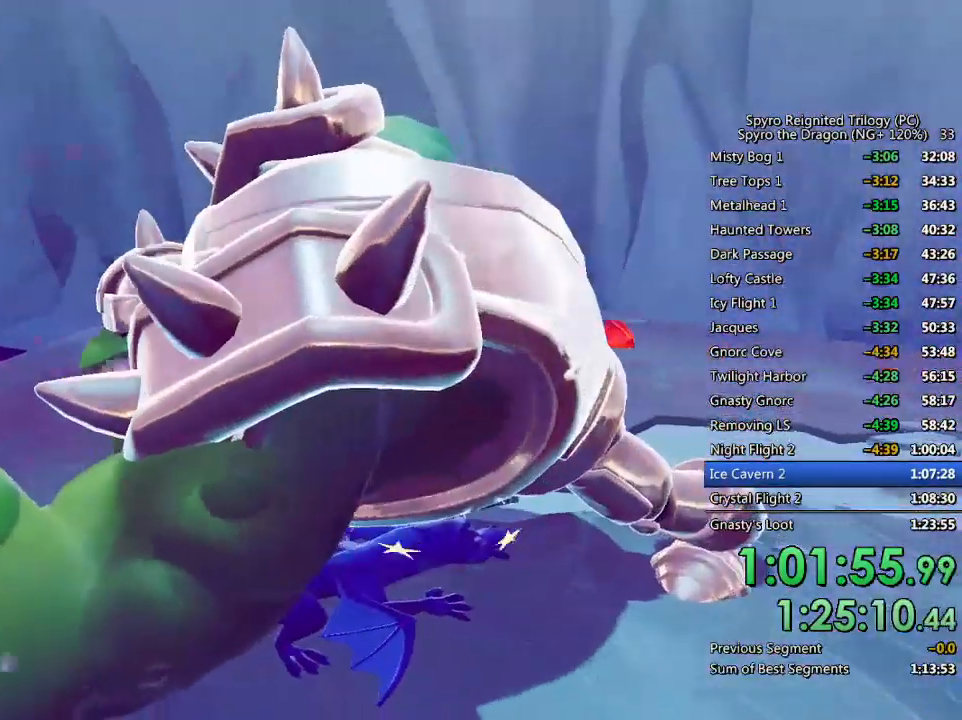
{"buttons": [], "left_stick": "up", "right_stick": "center", "events": [[150, "SQUARE", "down"], [250, "SQUARE", "up"], [300, "SQUARE", "down"], [367, "SQUARE", "up"], [367, "left_stick", "up"], [383, "right_stick", "center"], [433, "SQUARE", "down"], [500, "SQUARE", "up"]]}
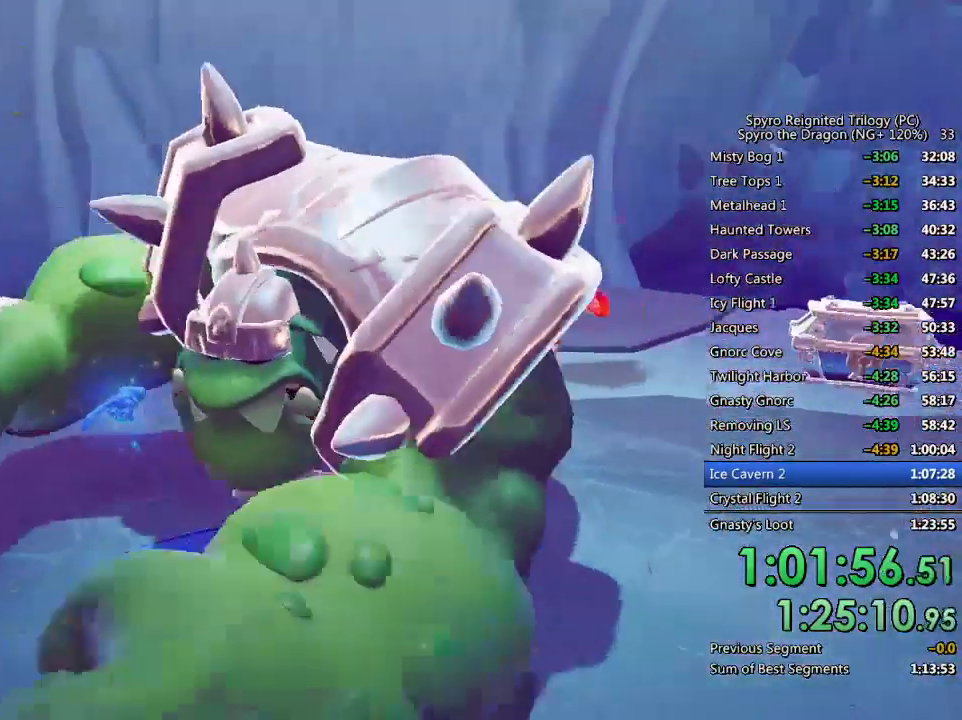
{"buttons": ["SQUARE"], "left_stick": "up", "right_stick": "center", "events": [[50, "SQUARE", "down"], [133, "SQUARE", "up"], [183, "SQUARE", "down"], [267, "SQUARE", "up"], [317, "SQUARE", "down"], [400, "SQUARE", "up"], [450, "SQUARE", "down"]]}
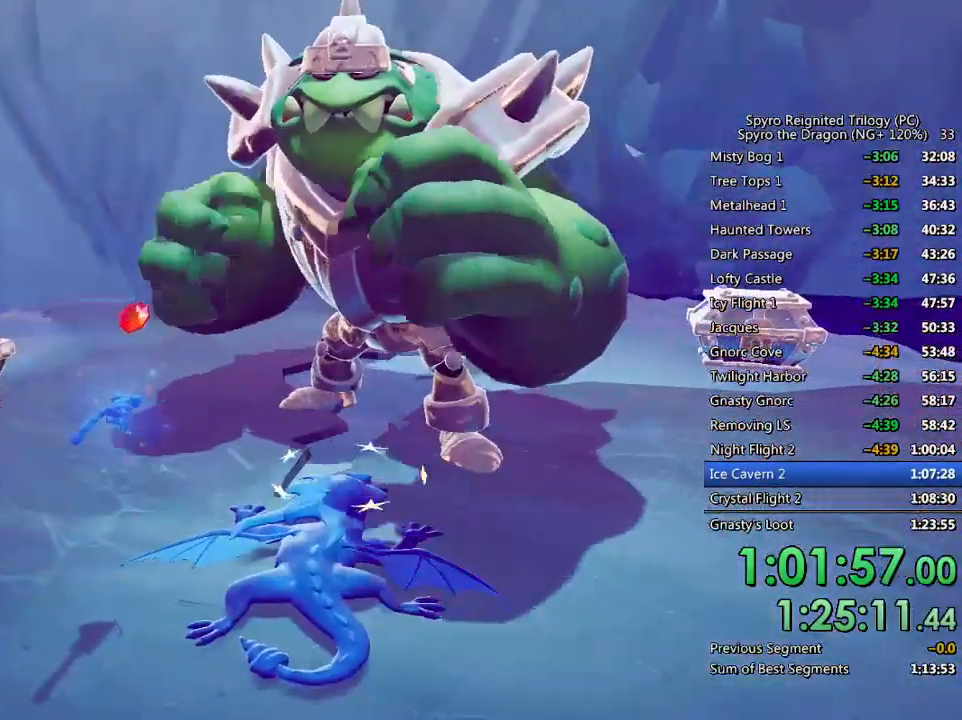
{"buttons": ["SQUARE"], "left_stick": "up", "right_stick": "center", "events": [[33, "SQUARE", "up"], [67, "SQUARE", "down"], [167, "SQUARE", "up"], [217, "SQUARE", "down"], [333, "SQUARE", "up"], [367, "SQUARE", "down"]]}
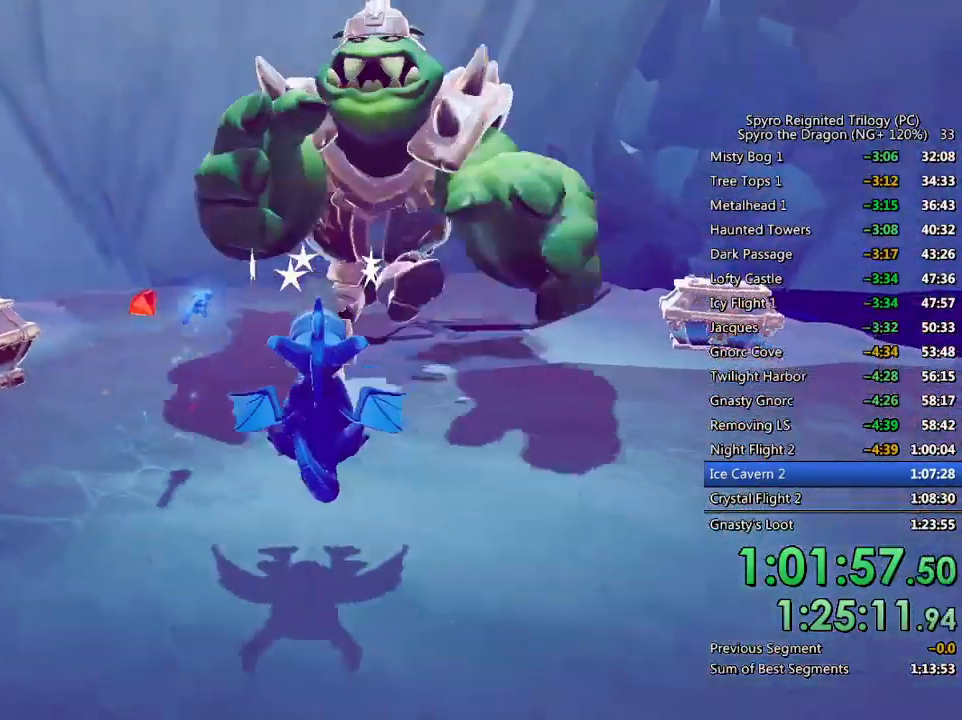
{"buttons": [], "left_stick": "up", "right_stick": "center", "events": [[17, "SQUARE", "up"], [83, "right_stick", "left"], [117, "left_stick", "center"], [217, "left_stick", "up-left"], [383, "left_stick", "up"], [450, "right_stick", "center"]]}
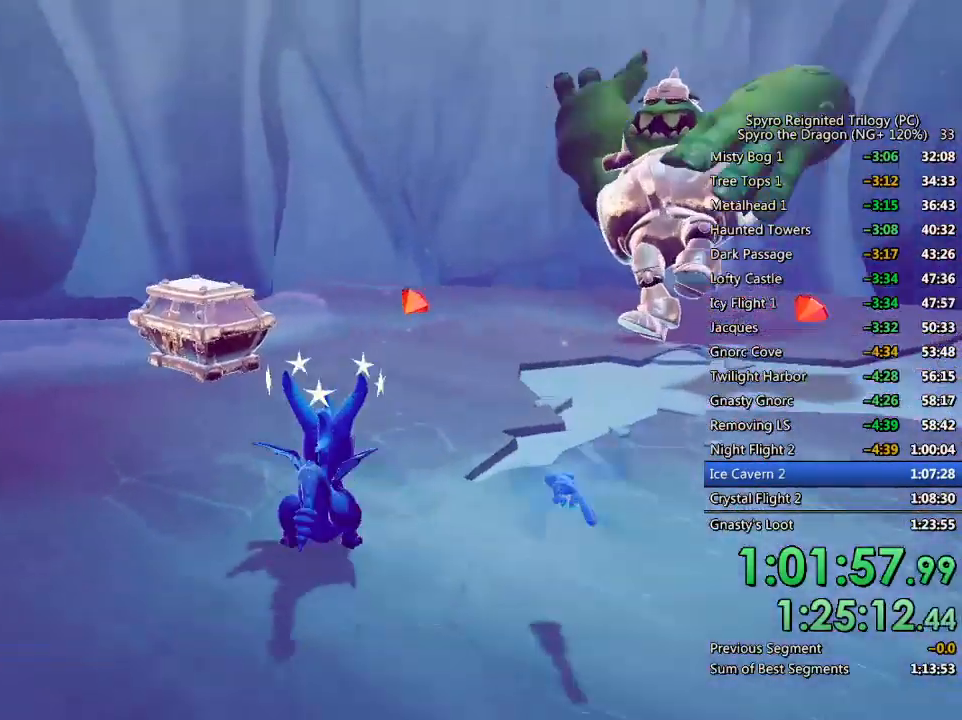
{"buttons": [], "left_stick": "right", "right_stick": "right", "events": [[50, "left_stick", "up-left"], [67, "SQUARE", "down"], [233, "left_stick", "up-right"], [233, "right_stick", "right"], [250, "SQUARE", "up"], [283, "left_stick", "down-right"], [500, "left_stick", "right"]]}